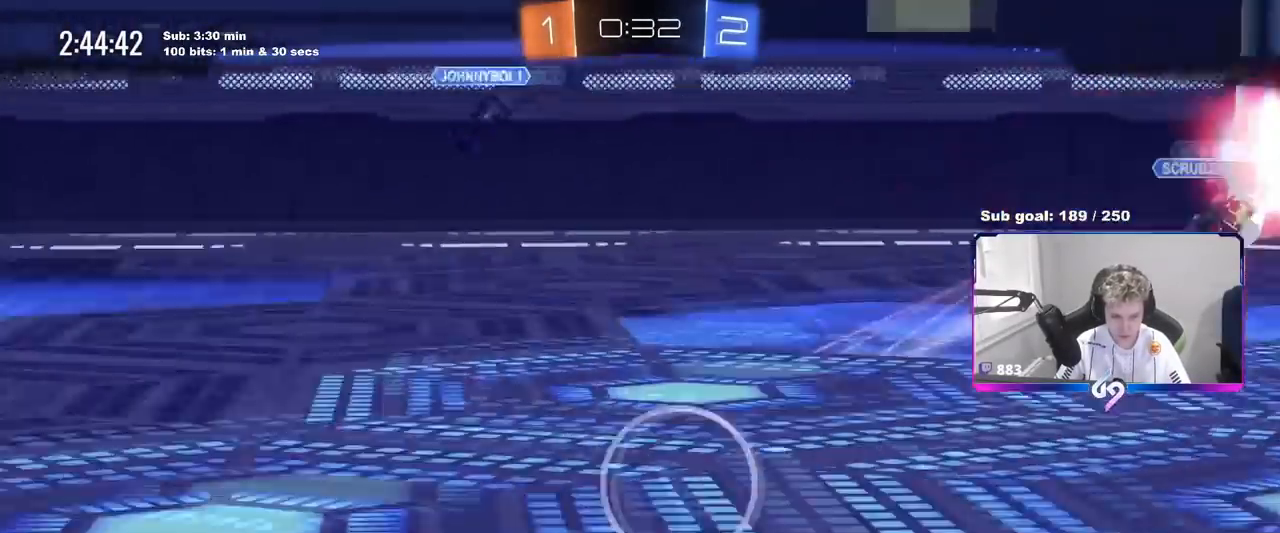
Gameplay with keyboard and mouse; each line is a JSON object with the keys and mouse buttons held at the frame after it. "events" lists presses ("down") and releases ("up") of "1", "2", "3", "4", "5", "a", "alt", "c", "caps_lock", "ctrl", "d", "e", "f", "g", "q", "r", "s", "shift", "space", "t", "tab", "v", "w", "x", "z", "mouse_left", "mouse_wheel" and "mouse_right" between this image and that frame as [ms after this image, input, new state], when the widget could be followed in between. "mouse_left", "mouse_wheel", "mouse_right" = the "left", "wheel", "right" buttons of the "mouse" list. No other keys are recorded. "wheel" means that the mouse wheel is clicked or scrolled. "mouse_move" is the direction in which the mouse moves at that frame (one of eight, or "still"), when it could be read.
{"keys": [], "mouse": [], "mouse_move": "still", "events": [[34, "mouse_right", "down"], [184, "mouse_right", "up"], [234, "mouse_right", "down"], [467, "mouse_right", "up"]]}
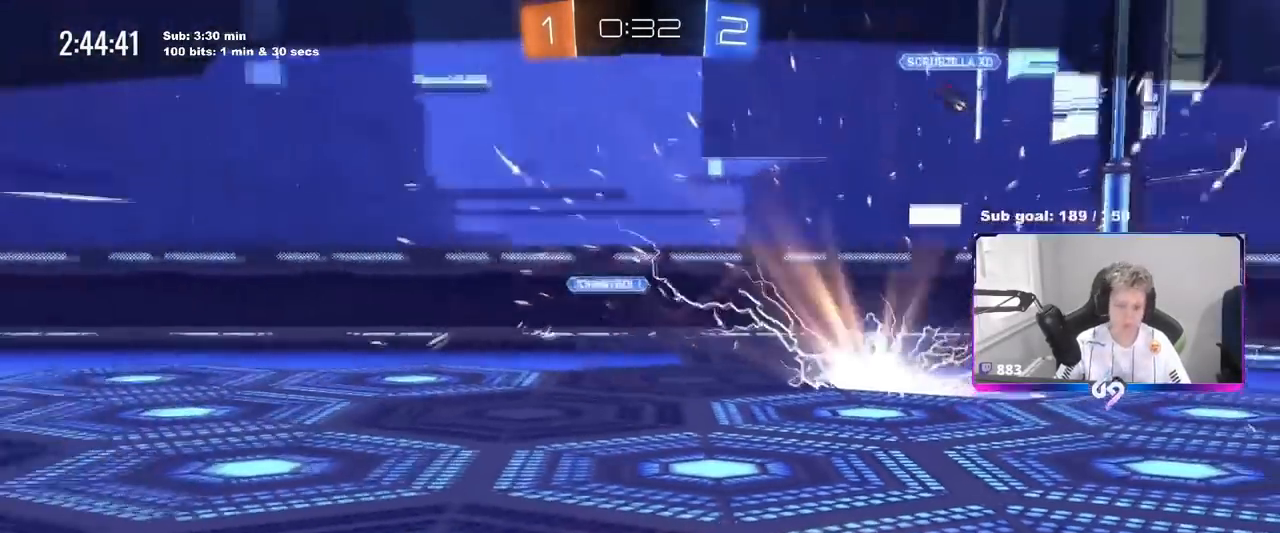
{"keys": [], "mouse": ["right"], "mouse_move": "up", "events": [[16, "mouse_right", "down"], [200, "mouse_right", "up"], [250, "mouse_right", "down"], [433, "mouse_right", "up"], [483, "mouse_right", "down"]]}
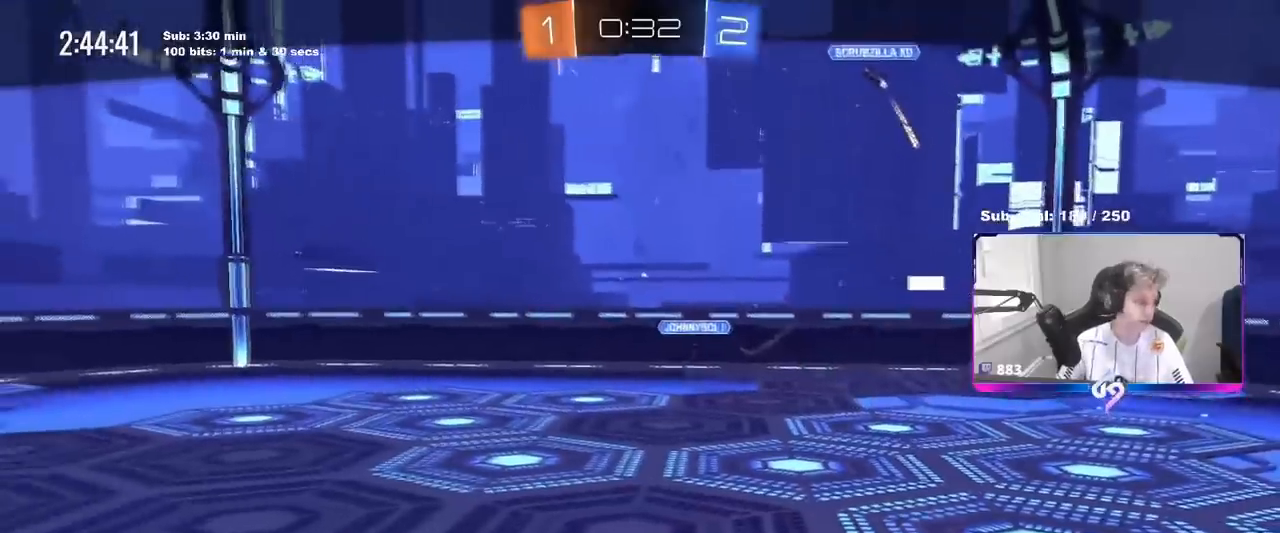
{"keys": [], "mouse": ["right"], "mouse_move": "still", "events": [[167, "mouse_right", "up"], [267, "mouse_right", "down"], [451, "mouse_right", "up"], [501, "mouse_right", "down"]]}
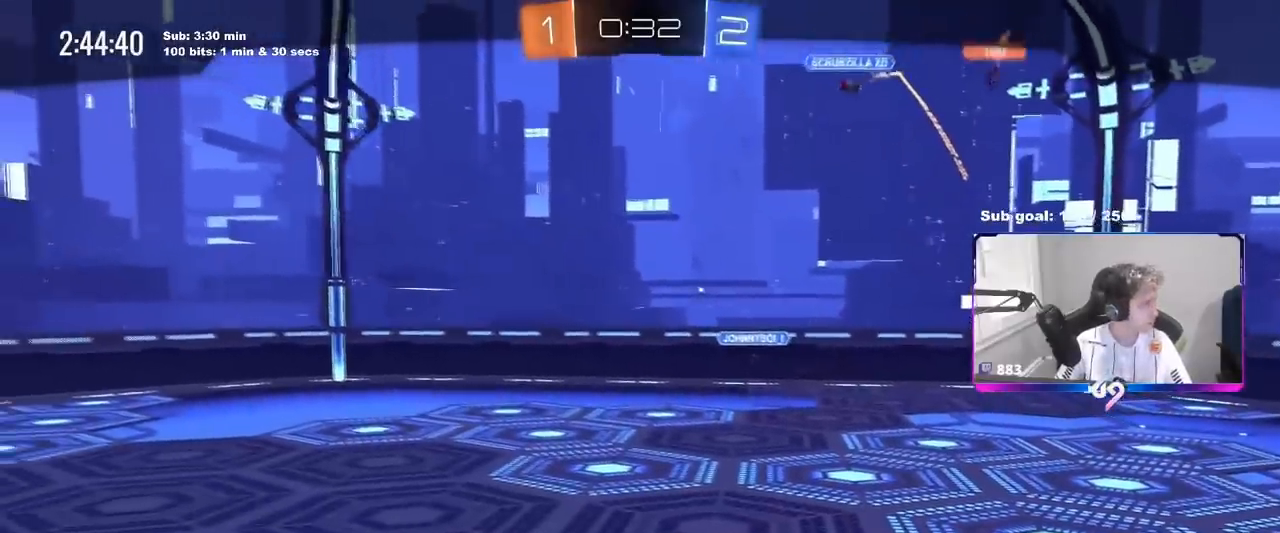
{"keys": [], "mouse": [], "mouse_move": "still", "events": [[133, "mouse_right", "up"], [183, "mouse_right", "down"], [317, "mouse_right", "up"]]}
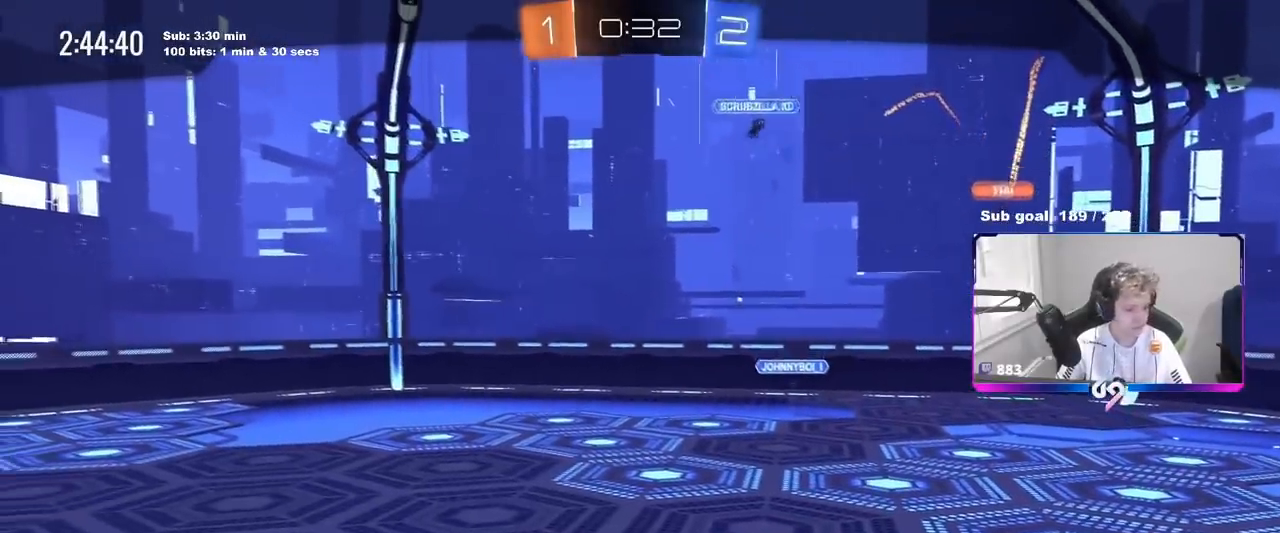
{"keys": ["z"], "mouse": [], "mouse_move": "up", "events": [[100, "mouse_wheel", "down"], [267, "mouse_wheel", "up"], [351, "mouse_wheel", "down"], [434, "x", "down"], [434, "z", "down"], [451, "mouse_wheel", "up"], [484, "x", "up"]]}
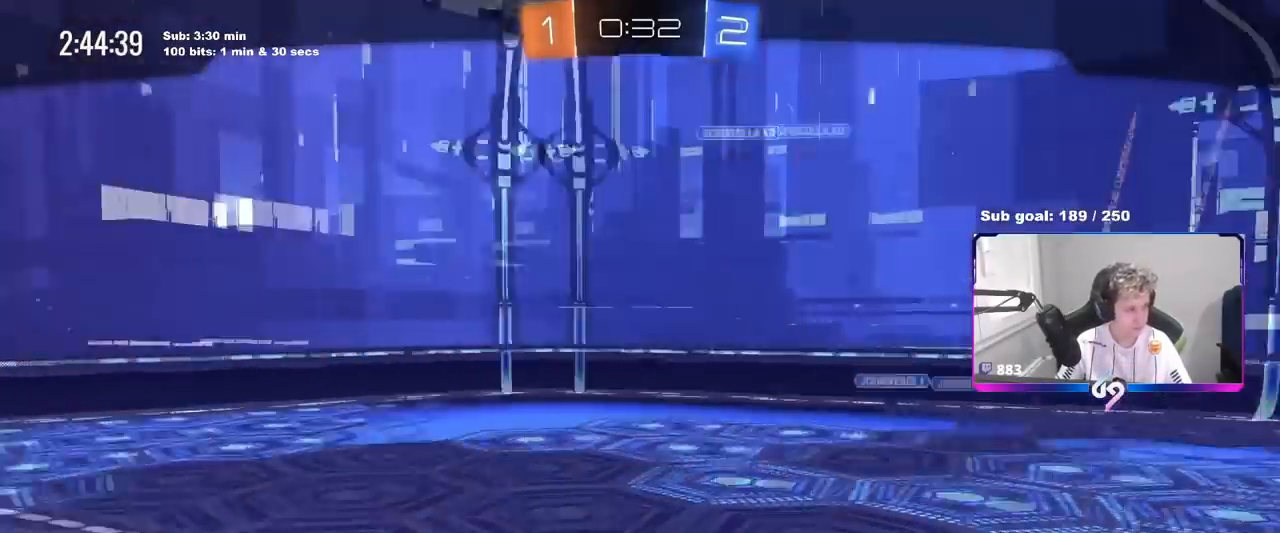
{"keys": ["w"], "mouse": [], "mouse_move": "still", "events": [[33, "z", "up"], [200, "d", "down"], [200, "w", "down"], [383, "d", "up"]]}
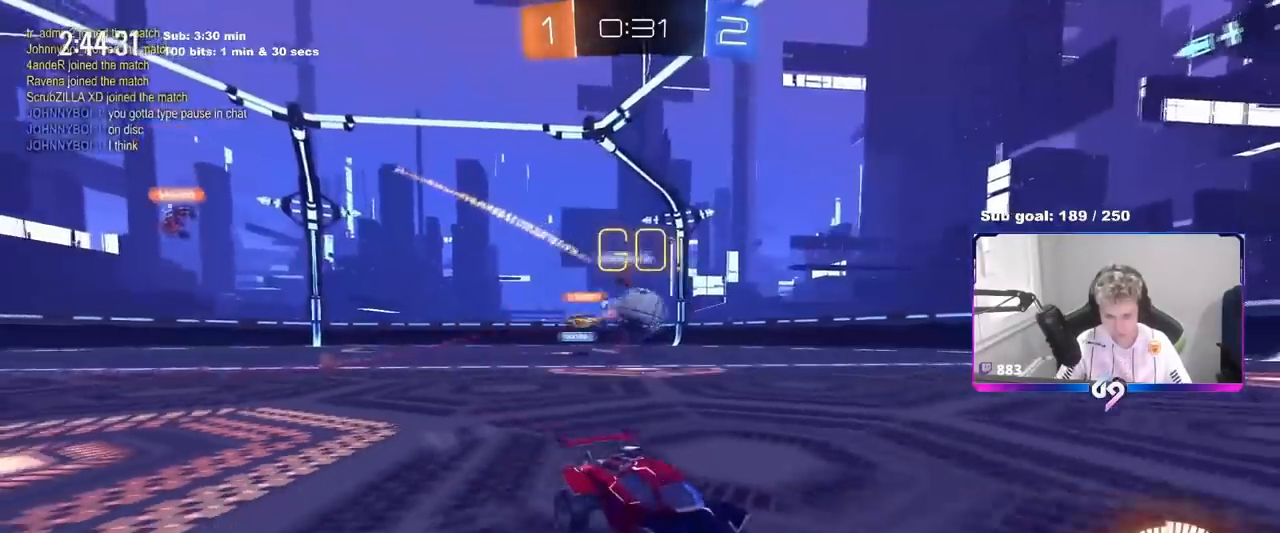
{"keys": ["w"], "mouse": [], "mouse_move": "still", "events": [[267, "a", "down"], [267, "shift", "down"], [401, "shift", "up"], [451, "a", "up"]]}
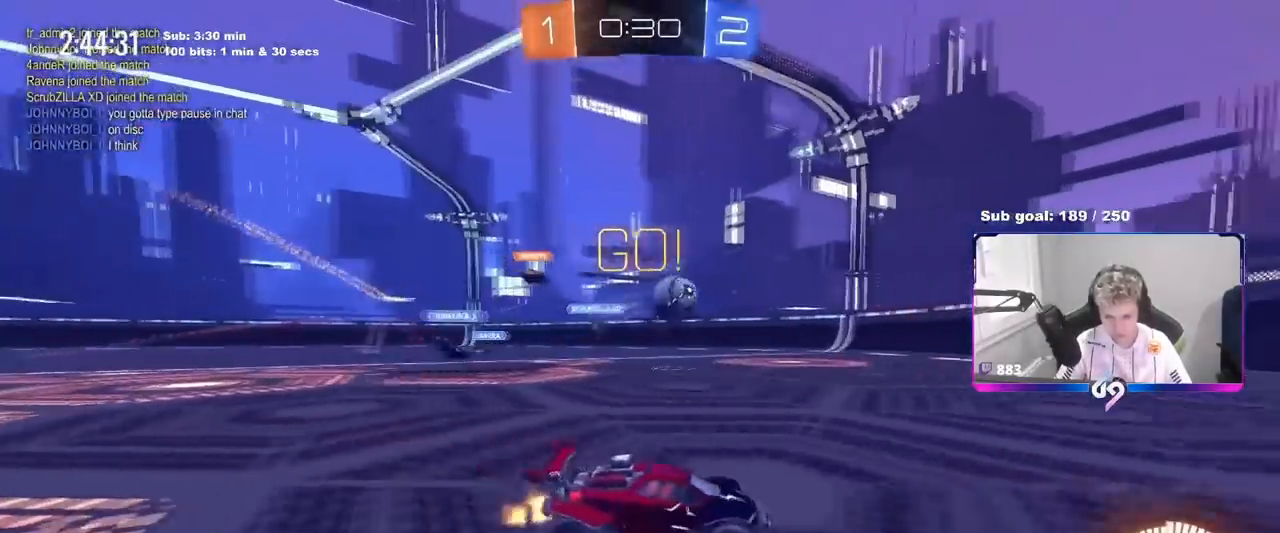
{"keys": ["a", "shift", "w"], "mouse": [], "mouse_move": "still", "events": [[50, "d", "down"], [150, "d", "up"], [183, "a", "down"], [233, "shift", "down"]]}
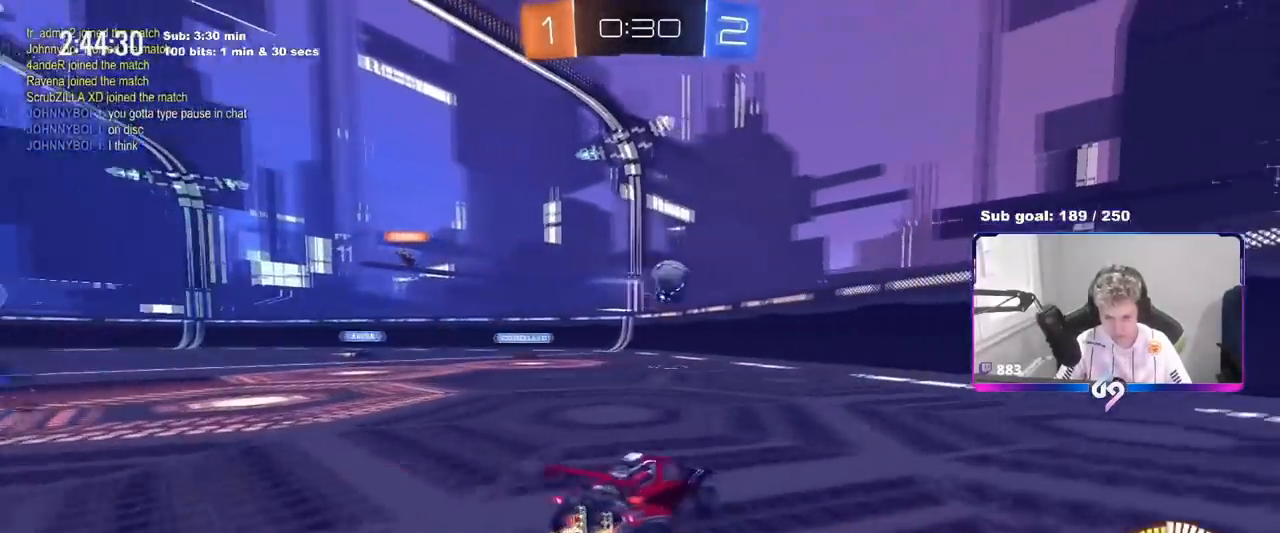
{"keys": ["a", "w"], "mouse": ["left"], "mouse_move": "down", "events": [[17, "shift", "up"], [167, "a", "up"], [300, "a", "down"], [300, "mouse_left", "down"], [351, "a", "up"], [484, "a", "down"]]}
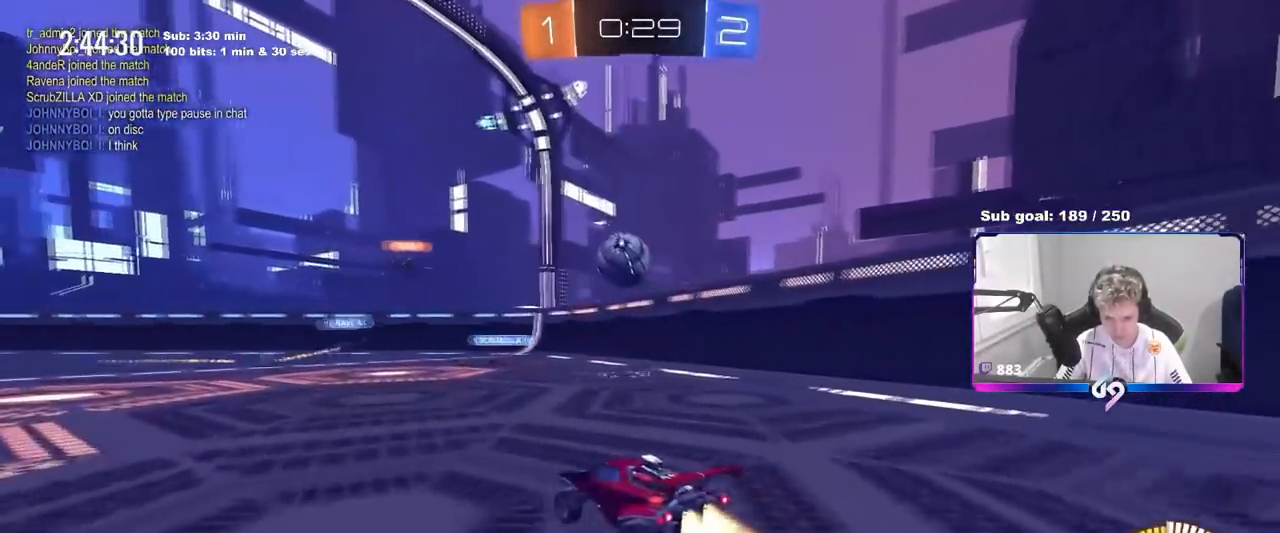
{"keys": ["a", "w"], "mouse": [], "mouse_move": "still", "events": [[83, "a", "up"], [83, "d", "down"], [133, "w", "up"], [234, "a", "down"], [234, "d", "up"], [234, "mouse_left", "up"], [367, "shift", "down"], [467, "shift", "up"], [467, "w", "down"]]}
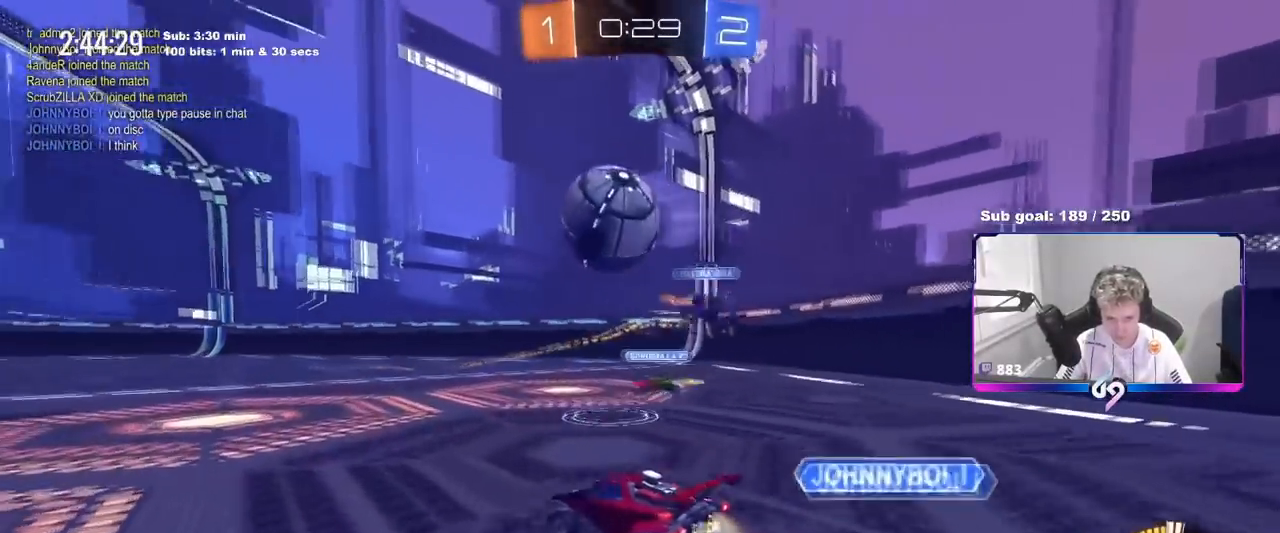
{"keys": ["a", "s", "shift"], "mouse": ["right"], "events": [[16, "mouse_left", "down"], [100, "a", "up"], [150, "d", "down"], [200, "mouse_right", "down"], [250, "w", "up"], [350, "mouse_left", "up"], [433, "a", "down"], [433, "d", "up"], [433, "s", "down"], [433, "shift", "down"]]}
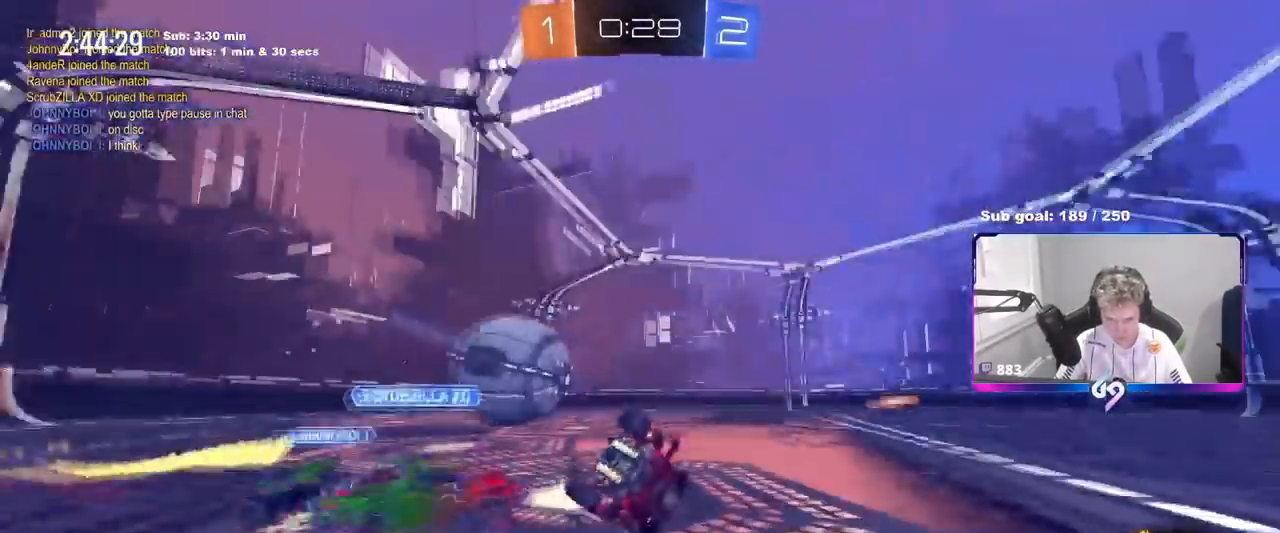
{"keys": ["d"], "mouse": [], "mouse_move": "still", "events": [[83, "a", "up"], [83, "mouse_right", "up"], [117, "s", "up"], [217, "d", "down"], [450, "shift", "up"]]}
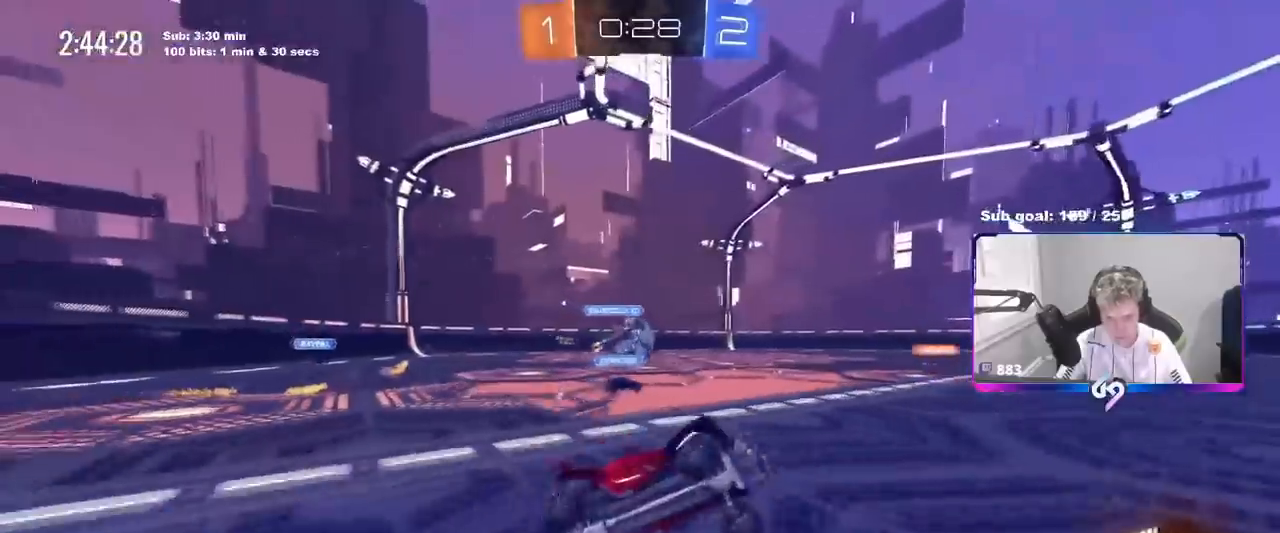
{"keys": ["a", "w"], "mouse": [], "mouse_move": "still", "events": [[133, "d", "up"], [233, "w", "down"], [283, "a", "down"]]}
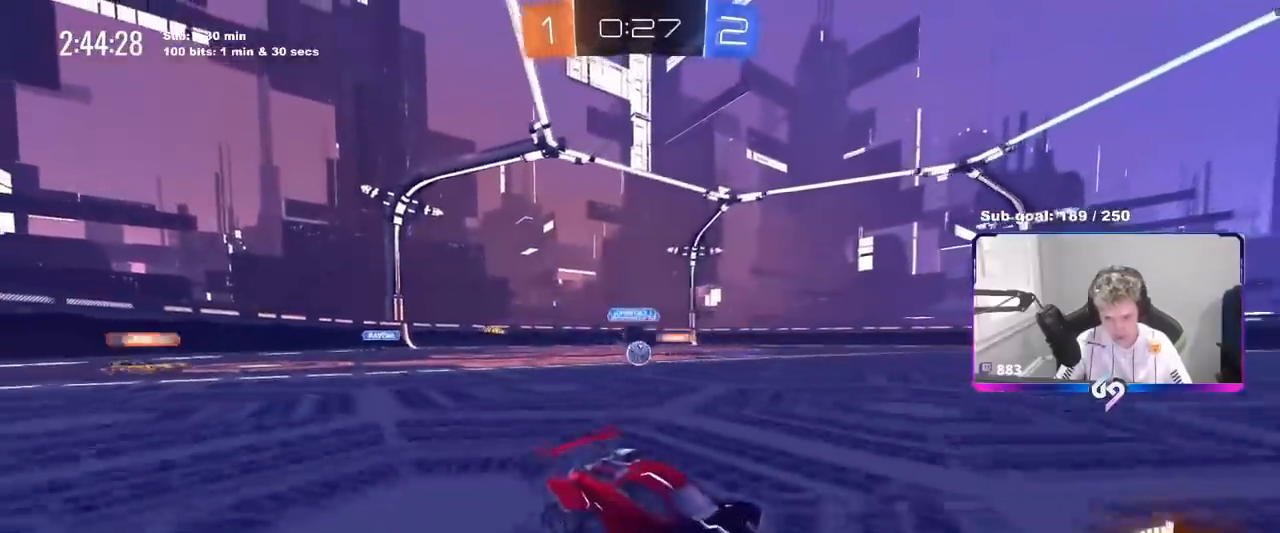
{"keys": ["a", "s"], "mouse": [], "mouse_move": "still", "events": [[300, "w", "up"], [484, "s", "down"]]}
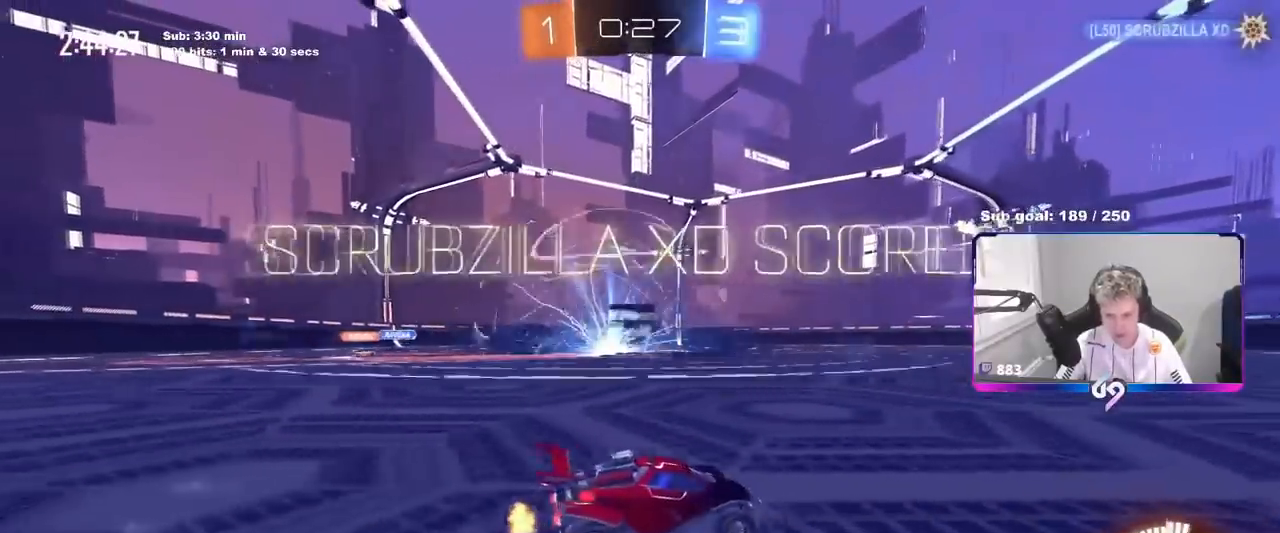
{"keys": ["a", "shift"], "mouse": [], "mouse_move": "still", "events": [[401, "s", "up"], [501, "shift", "down"]]}
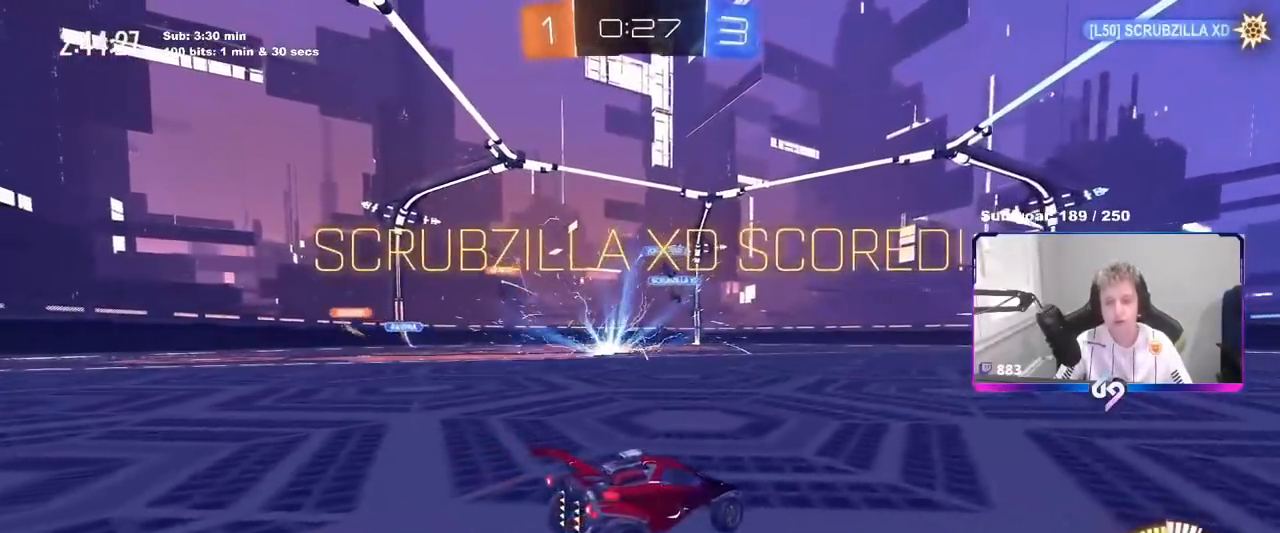
{"keys": ["a", "w"], "mouse": ["left"], "mouse_move": "still", "events": [[50, "w", "down"], [100, "shift", "up"], [234, "mouse_left", "down"]]}
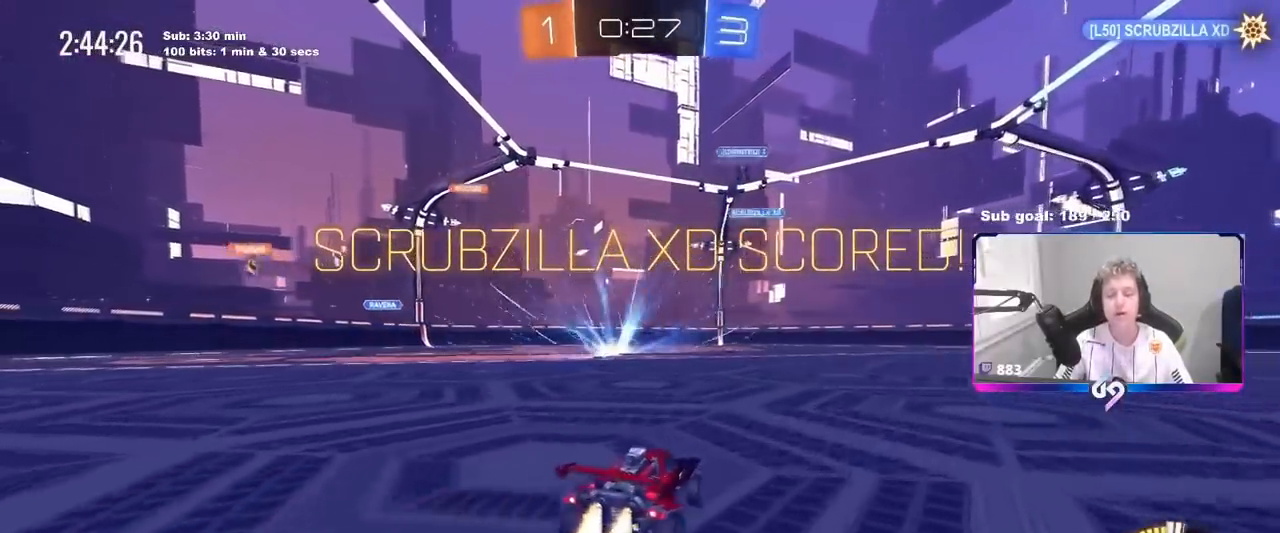
{"keys": ["a", "s", "shift"], "mouse": ["left"], "mouse_move": "still", "events": [[16, "mouse_right", "down"], [66, "shift", "down"], [100, "mouse_right", "up"], [150, "mouse_right", "down"], [200, "s", "down"], [200, "w", "up"], [383, "mouse_right", "up"]]}
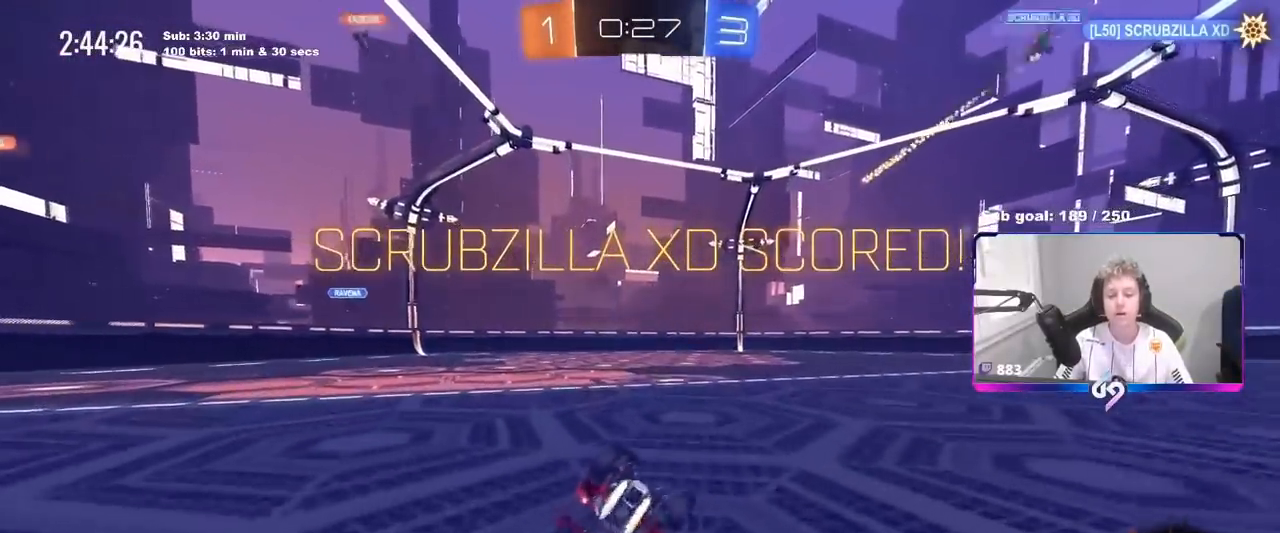
{"keys": [], "mouse": [], "mouse_move": "still", "events": [[67, "s", "up"], [117, "s", "down"], [267, "mouse_left", "up"], [367, "s", "up"], [450, "a", "up"], [450, "shift", "up"]]}
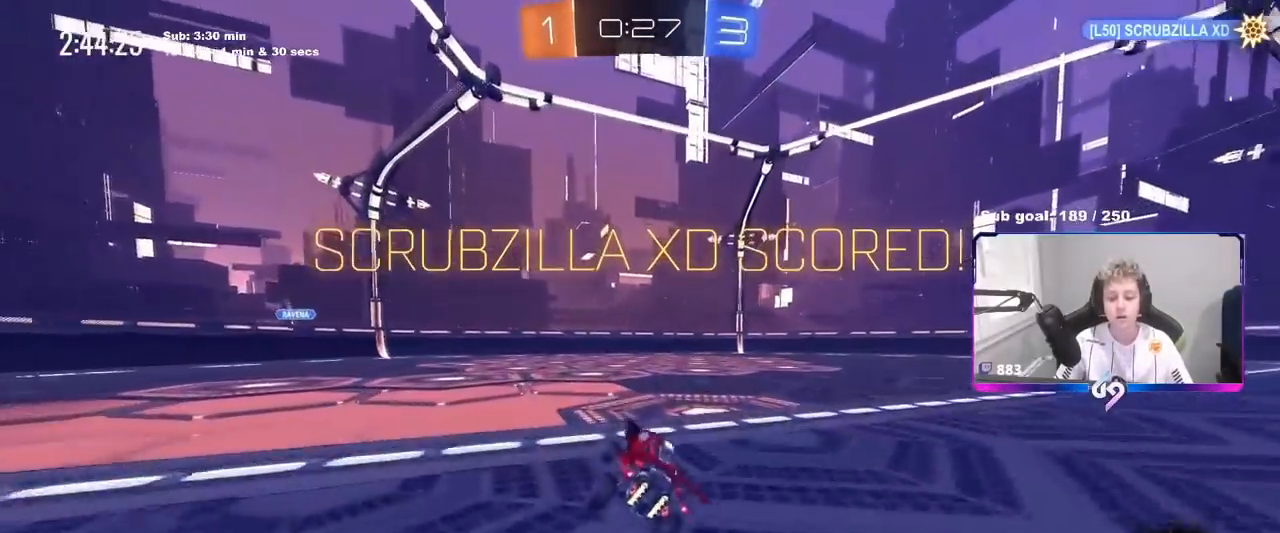
{"keys": ["a", "shift", "w"], "mouse": ["right"], "mouse_move": "still", "events": [[184, "d", "down"], [184, "w", "down"], [334, "d", "up"], [334, "mouse_right", "down"], [384, "a", "down"], [384, "shift", "down"], [418, "mouse_right", "up"], [468, "mouse_right", "down"]]}
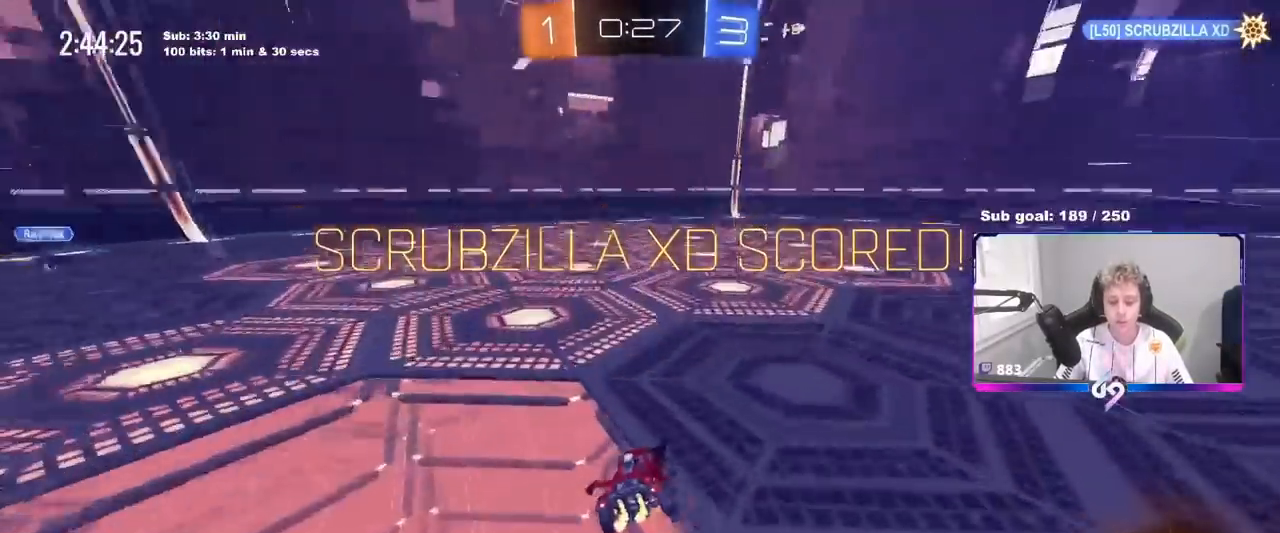
{"keys": ["a", "s", "shift", "space"], "mouse": [], "mouse_move": "still", "events": [[17, "s", "down"], [17, "w", "up"], [150, "mouse_right", "up"], [384, "s", "up"], [484, "s", "down"], [484, "space", "down"]]}
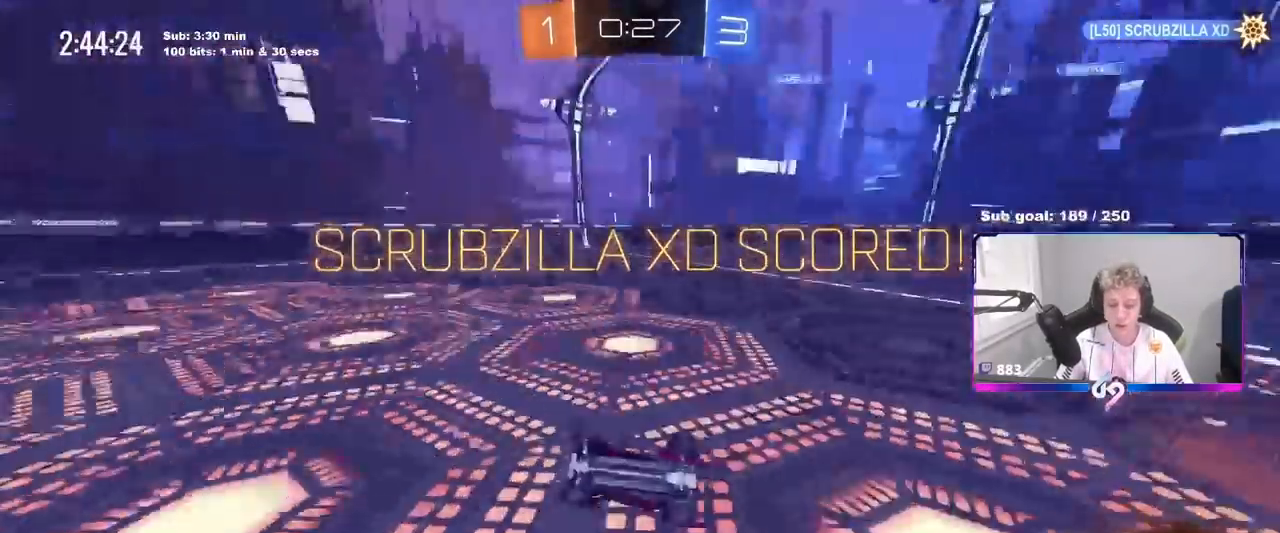
{"keys": ["a", "w"], "mouse": [], "mouse_move": "still", "events": [[116, "space", "up"], [166, "shift", "up"], [216, "s", "up"], [316, "a", "up"], [450, "w", "down"], [500, "a", "down"]]}
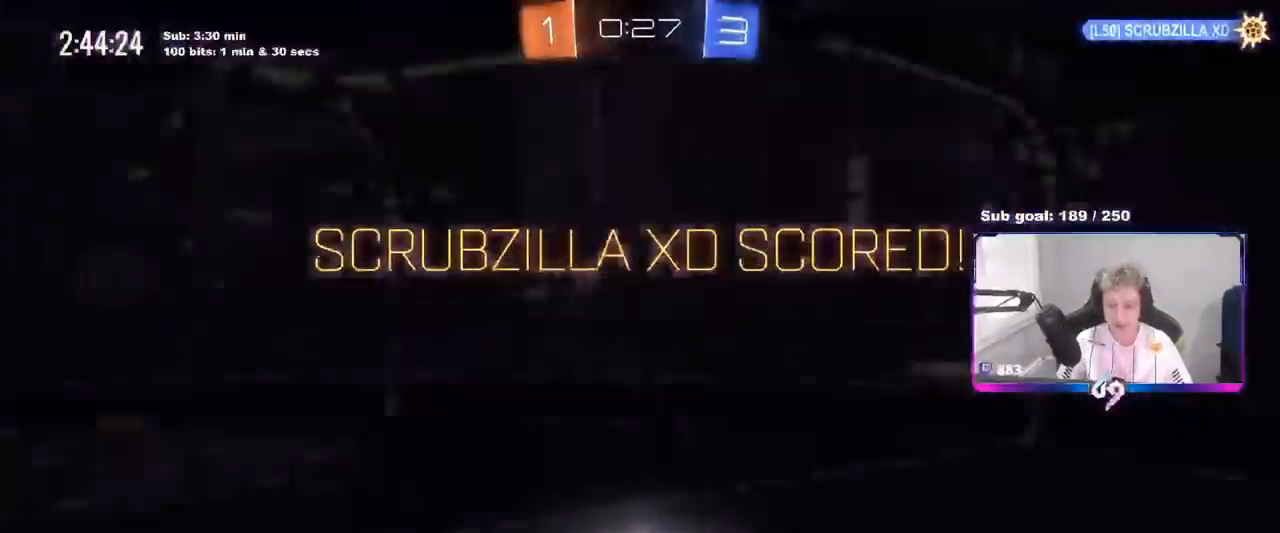
{"keys": [], "mouse": [], "mouse_move": "still", "events": [[184, "a", "up"], [184, "mouse_right", "down"], [317, "mouse_right", "up"], [467, "w", "up"]]}
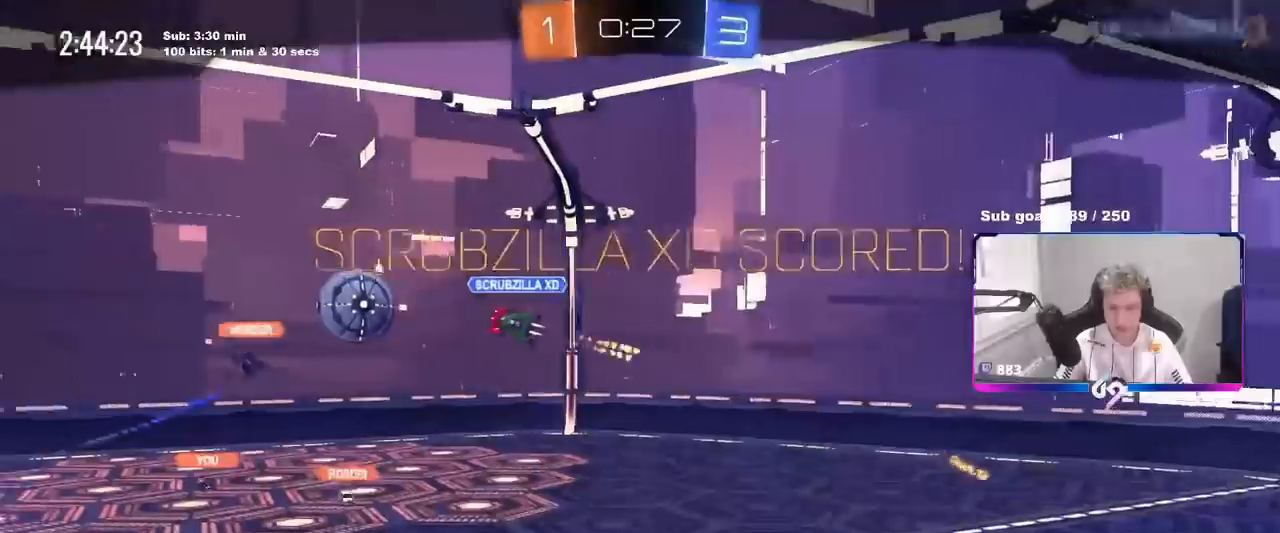
{"keys": [], "mouse": [], "mouse_move": "still", "events": []}
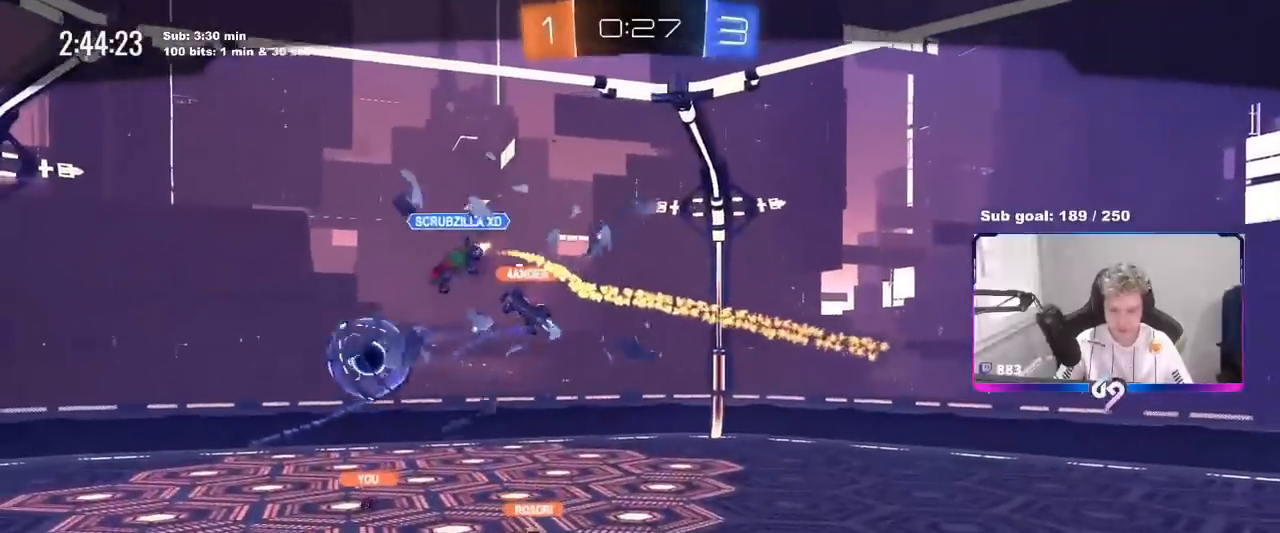
{"keys": [], "mouse": [], "mouse_move": "still", "events": []}
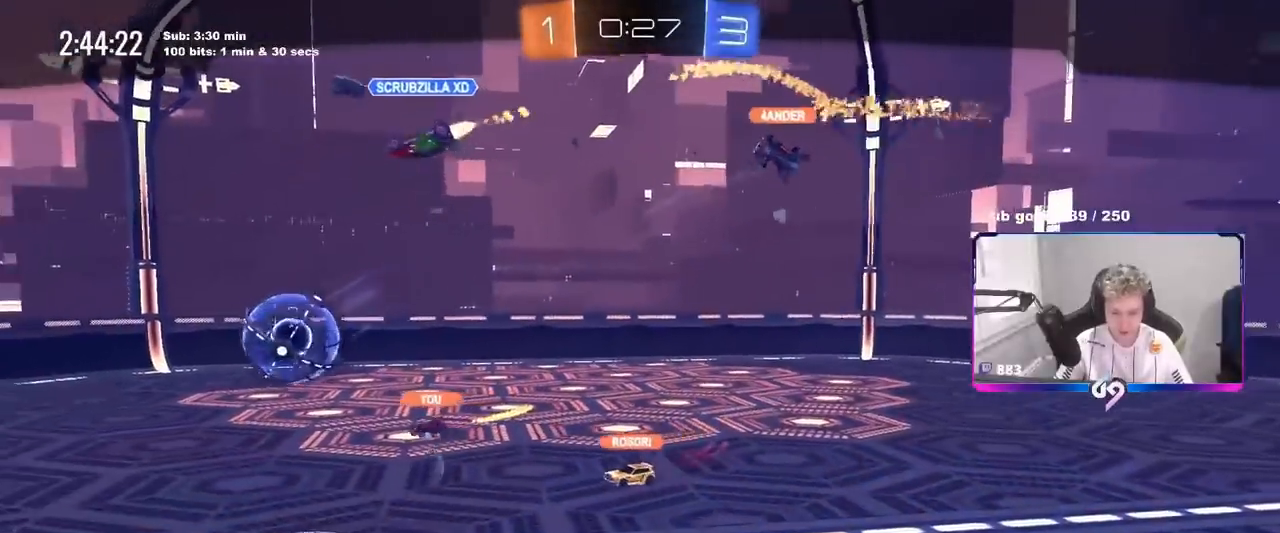
{"keys": [], "mouse": [], "mouse_move": "still", "events": []}
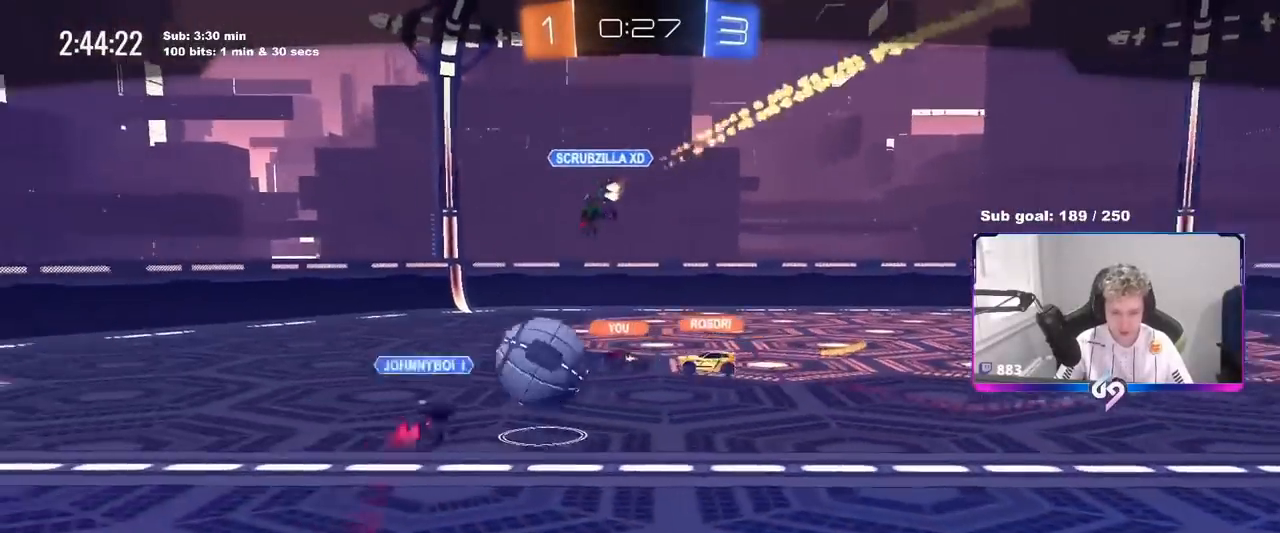
{"keys": [], "mouse": [], "mouse_move": "still", "events": []}